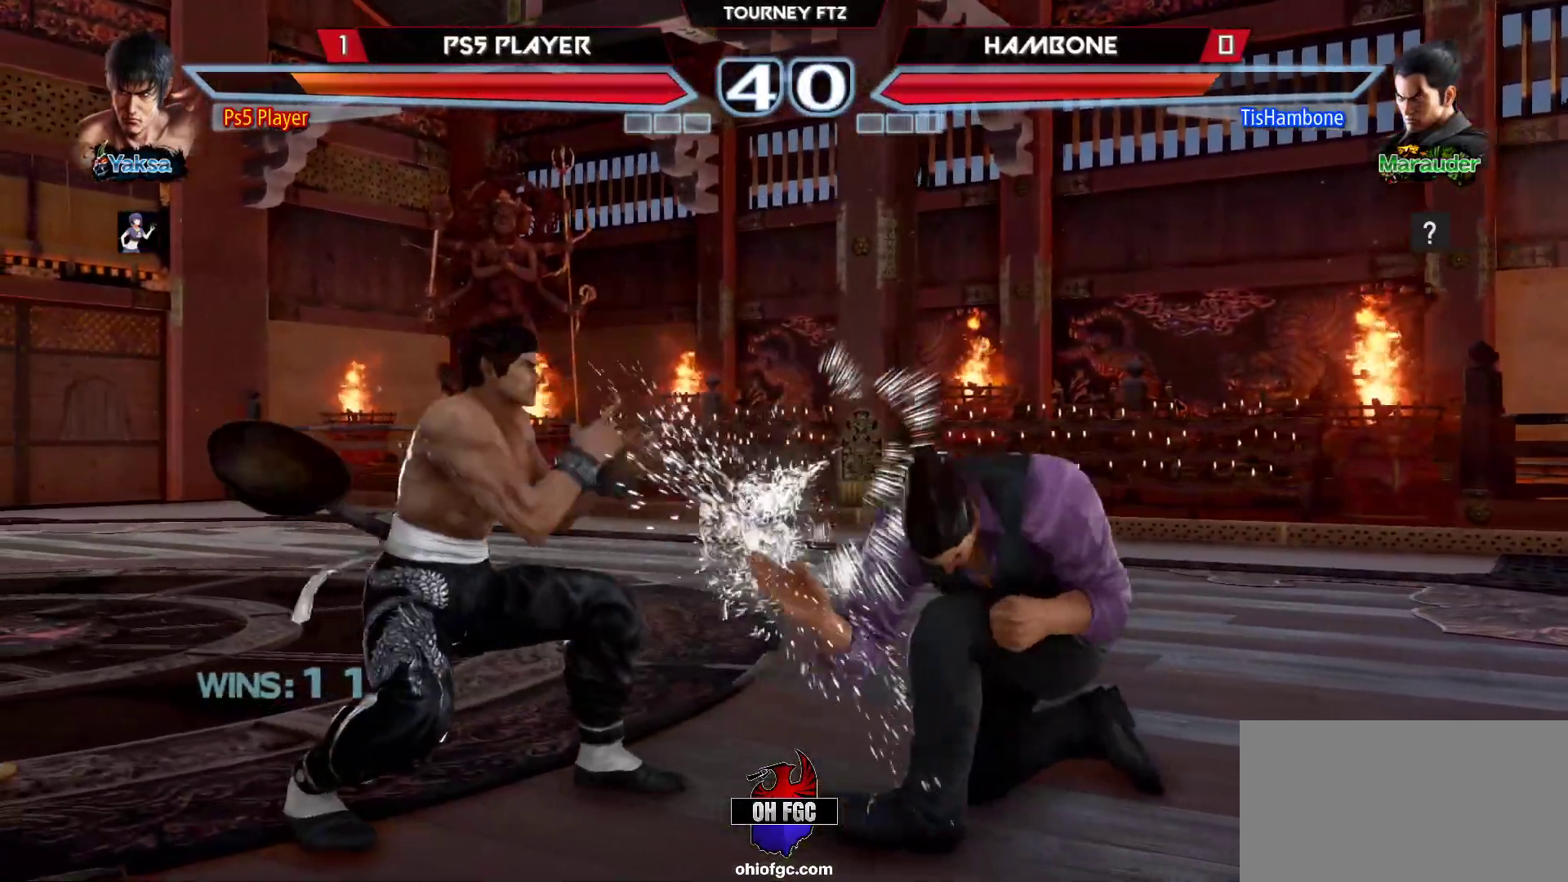
Gameplay with a controller (arcade stick); each line is a JSON object with the inputs held at the frame after it. "events" lists button and stick changes between this image and that frame as [ms after this image, input, new state], when the widget could be followed in between. Not read: L3 R3.
{"buttons": [], "left_stick": "left", "events": [[83, "left_stick", "center"], [133, "SQUARE", "down"], [183, "SQUARE", "up"], [317, "TRIANGLE", "down"], [433, "TRIANGLE", "up"], [450, "left_stick", "left"]]}
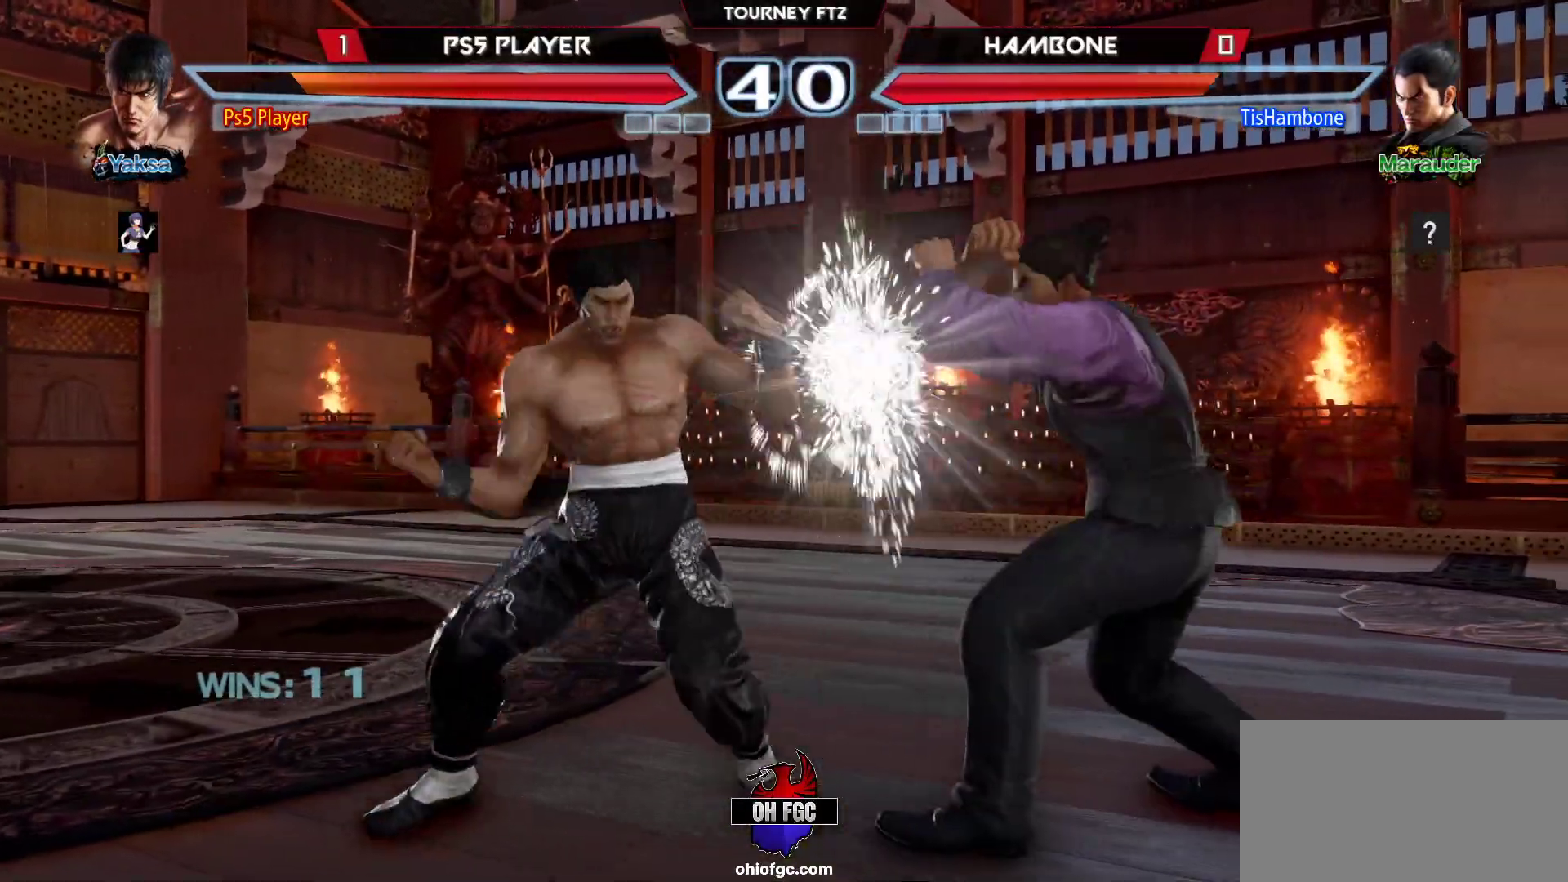
{"buttons": [], "left_stick": "right", "events": [[150, "left_stick", "right"], [300, "left_stick", "center"], [500, "left_stick", "right"]]}
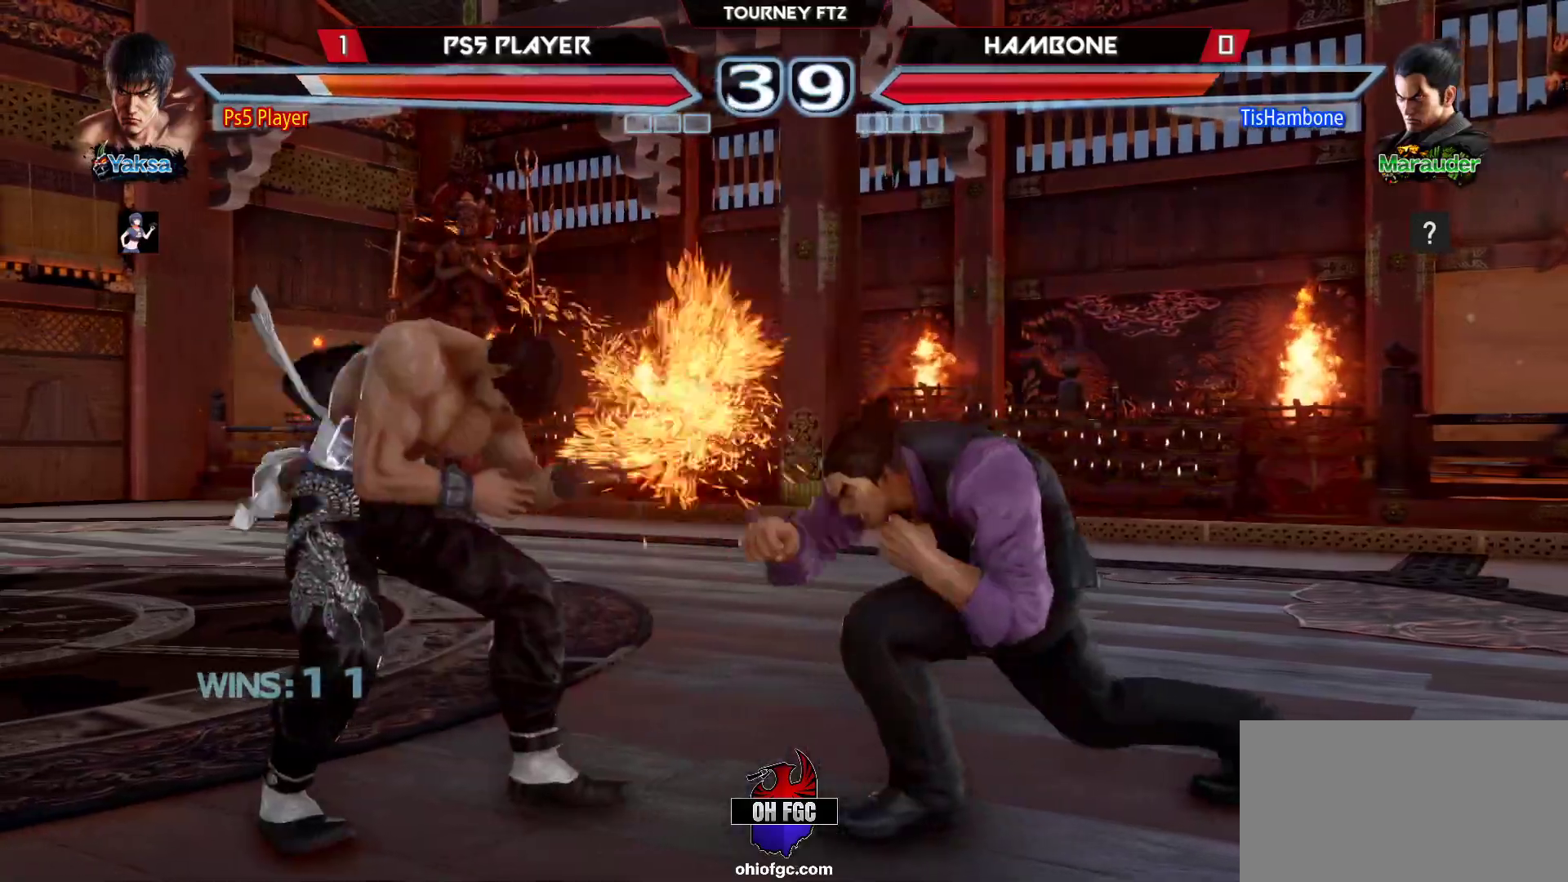
{"buttons": [], "left_stick": "left", "events": [[300, "left_stick", "left"]]}
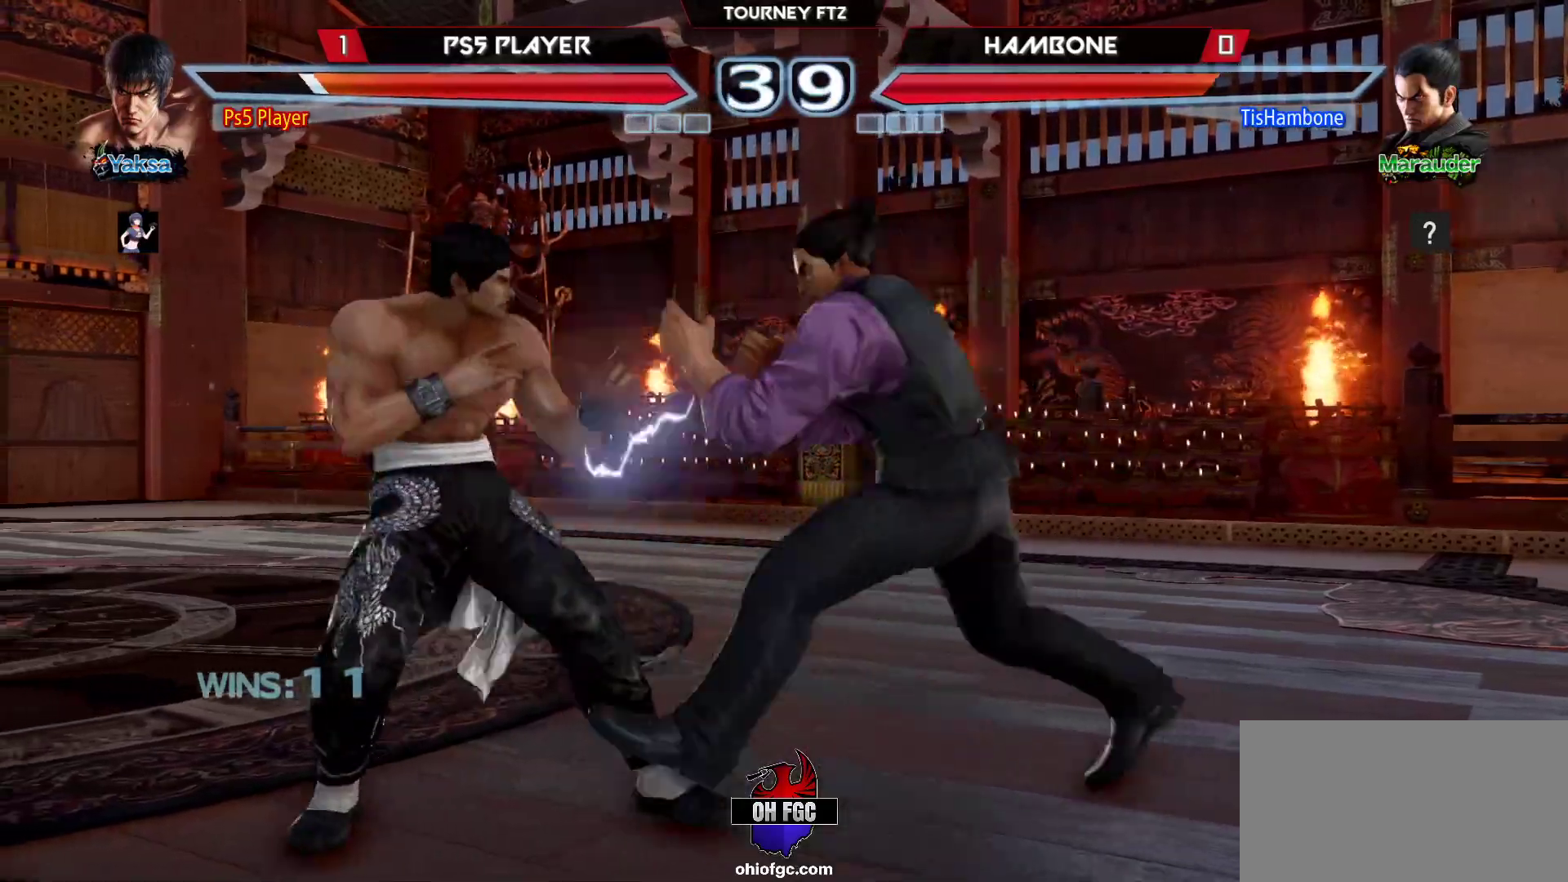
{"buttons": [], "left_stick": "left", "events": [[167, "left_stick", "right"], [250, "left_stick", "left"]]}
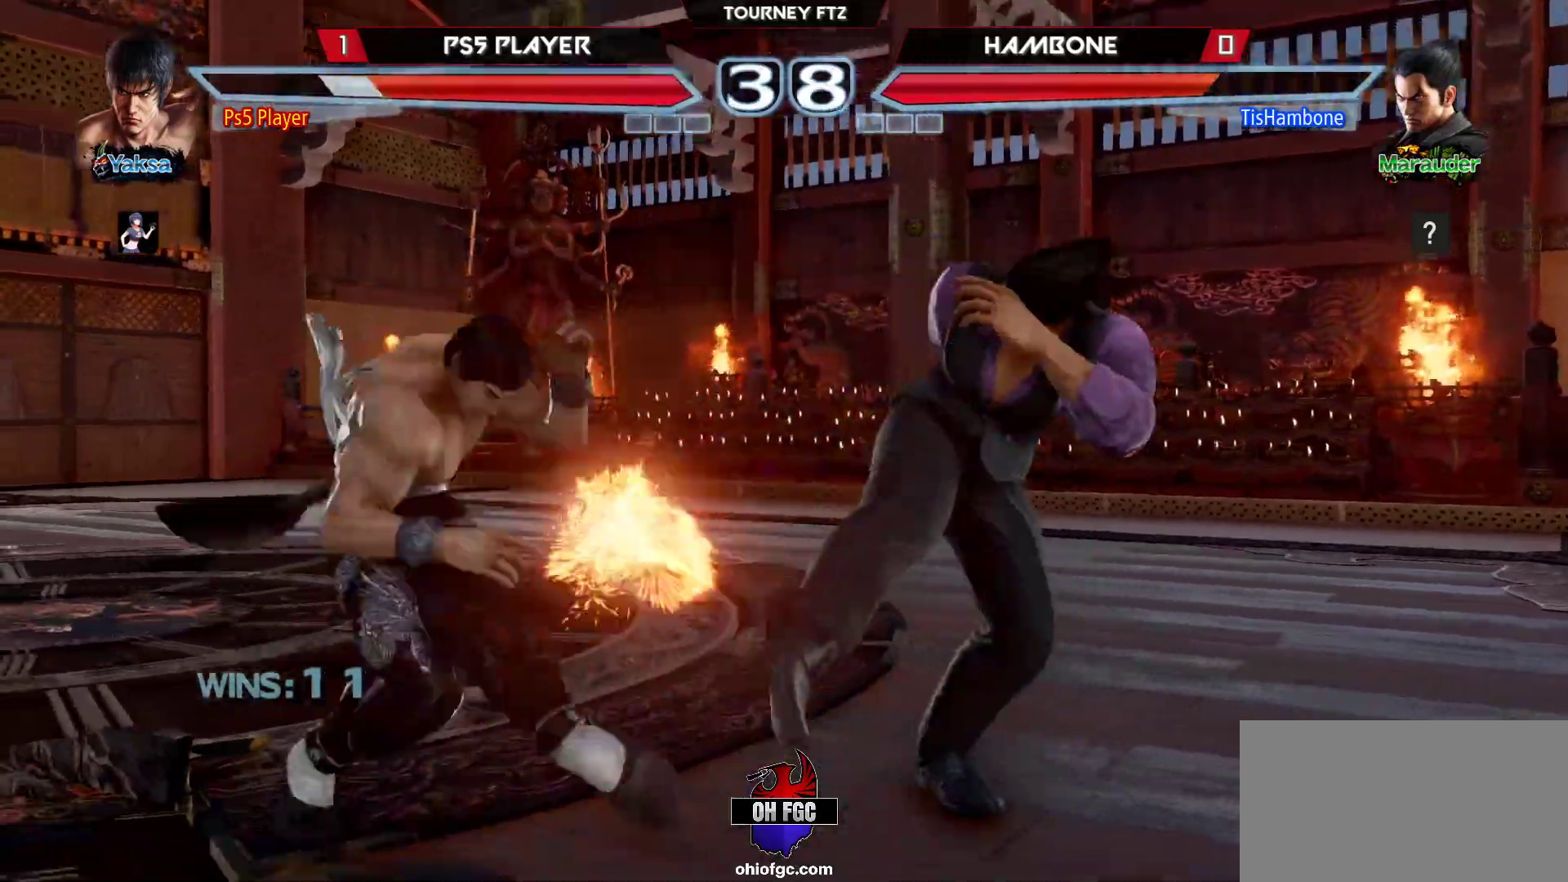
{"buttons": [], "left_stick": "center", "events": [[267, "left_stick", "center"], [350, "left_stick", "down"], [417, "left_stick", "center"]]}
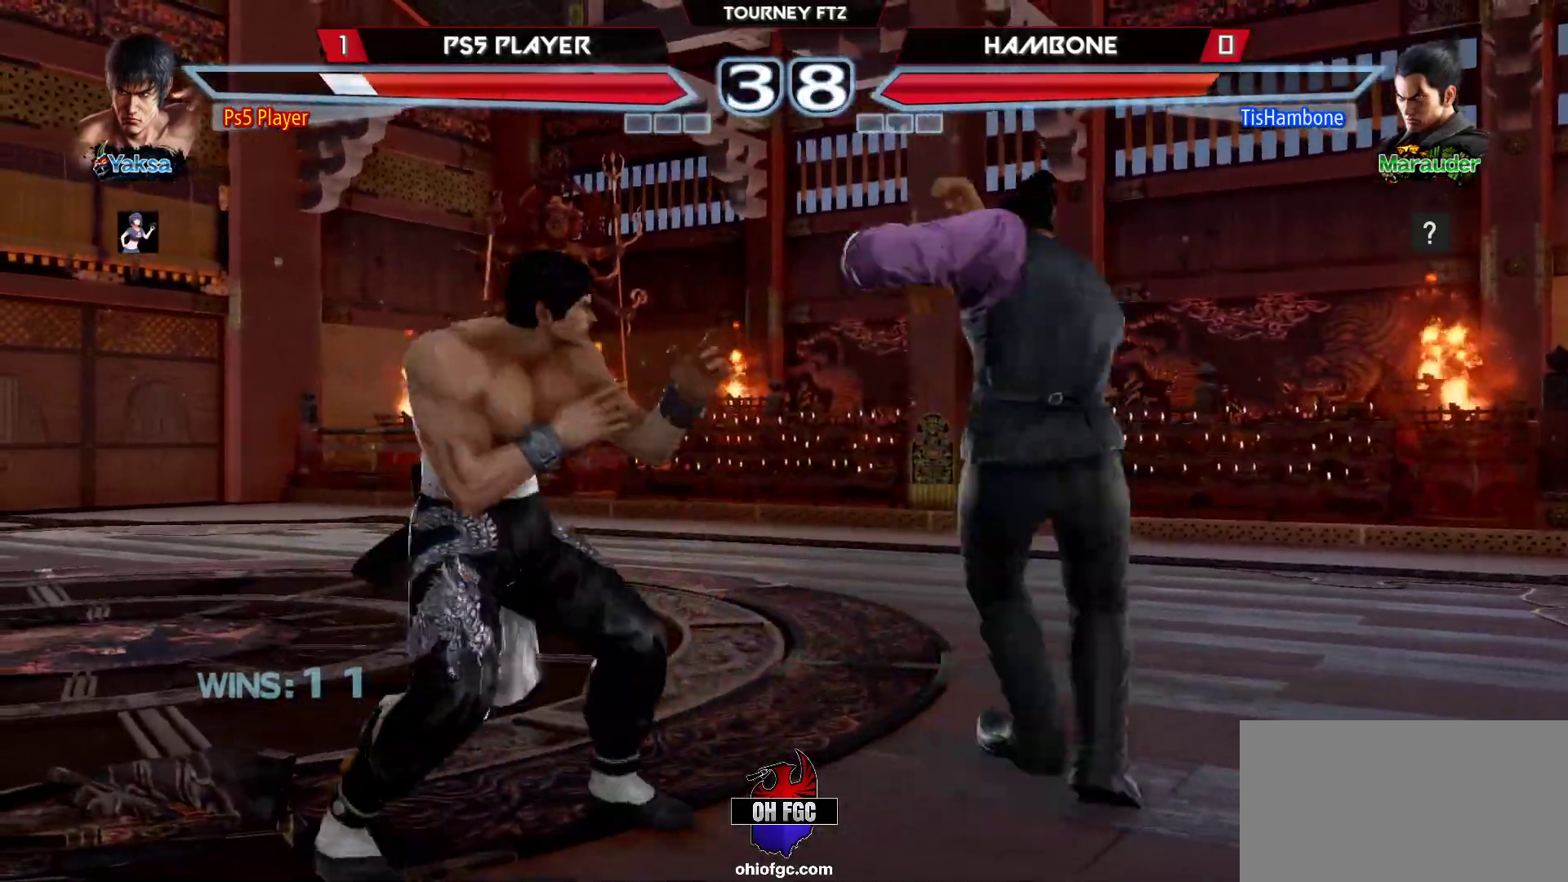
{"buttons": [], "left_stick": "right", "events": [[167, "left_stick", "down-right"], [183, "TRIANGLE", "down"], [250, "TRIANGLE", "up"], [300, "left_stick", "right"]]}
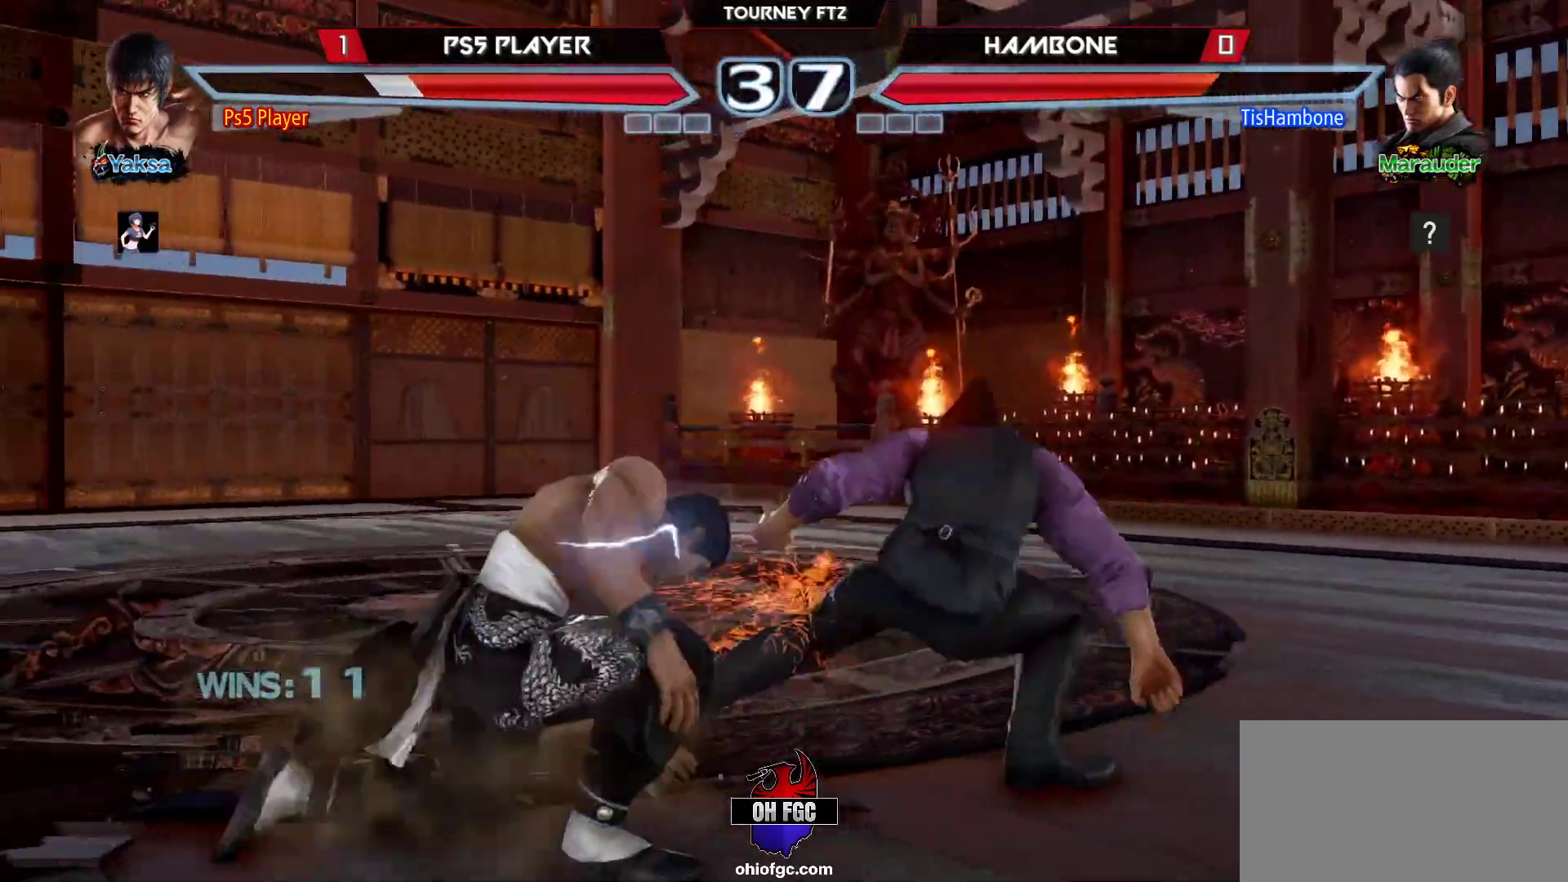
{"buttons": [], "left_stick": "left", "events": [[133, "left_stick", "center"], [233, "left_stick", "left"], [317, "left_stick", "center"], [400, "left_stick", "left"]]}
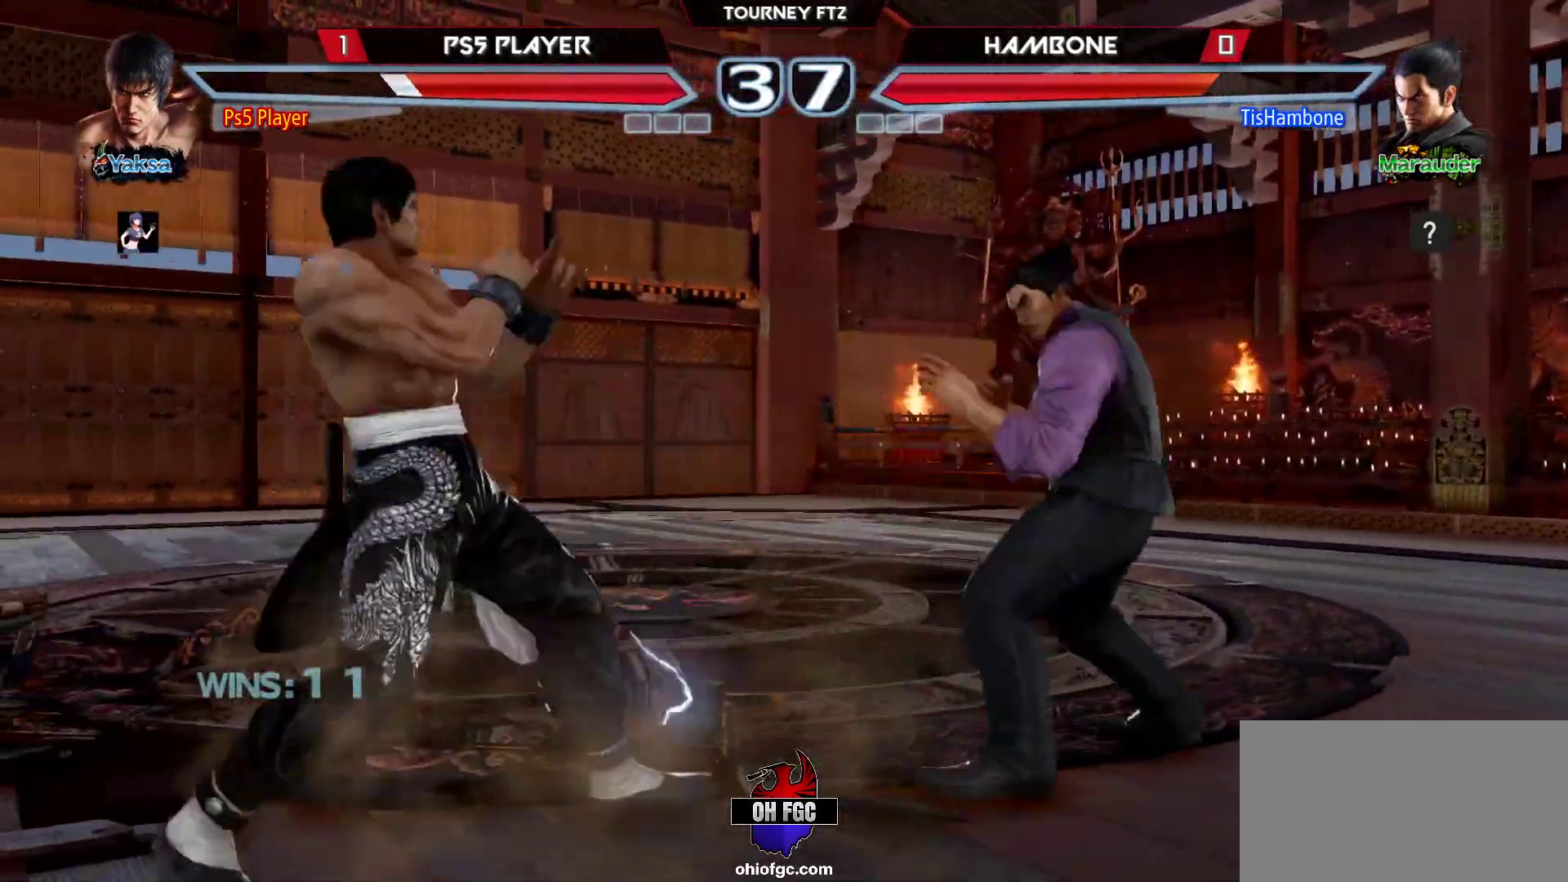
{"buttons": [], "left_stick": "center", "events": [[133, "left_stick", "center"], [200, "left_stick", "left"], [433, "left_stick", "center"]]}
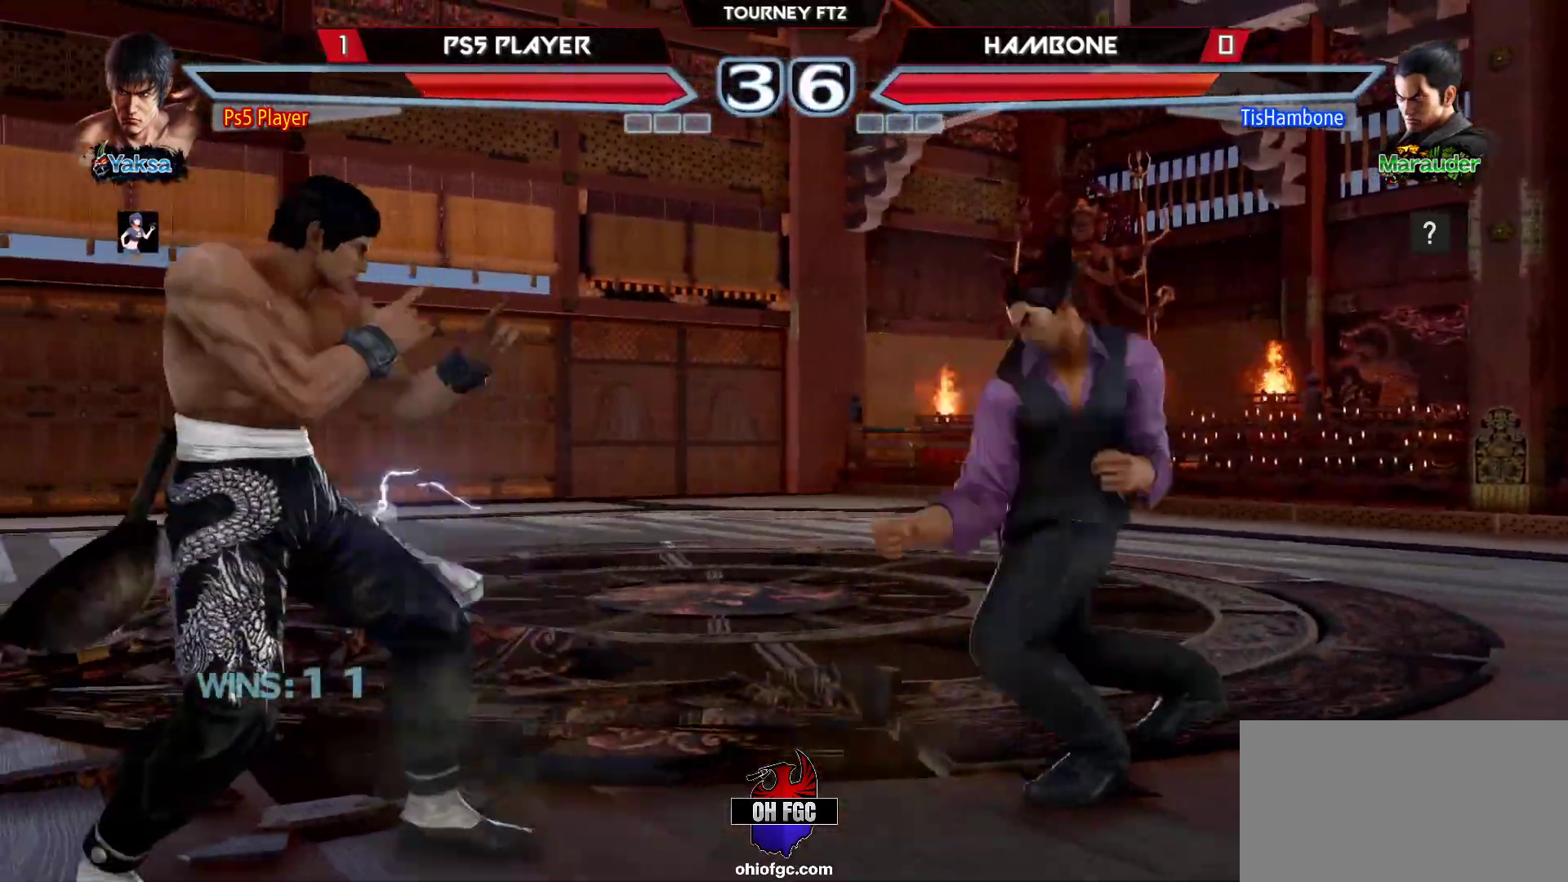
{"buttons": [], "left_stick": "center", "events": [[17, "left_stick", "left"], [183, "left_stick", "center"], [267, "R2", "down"], [283, "R2", "up"]]}
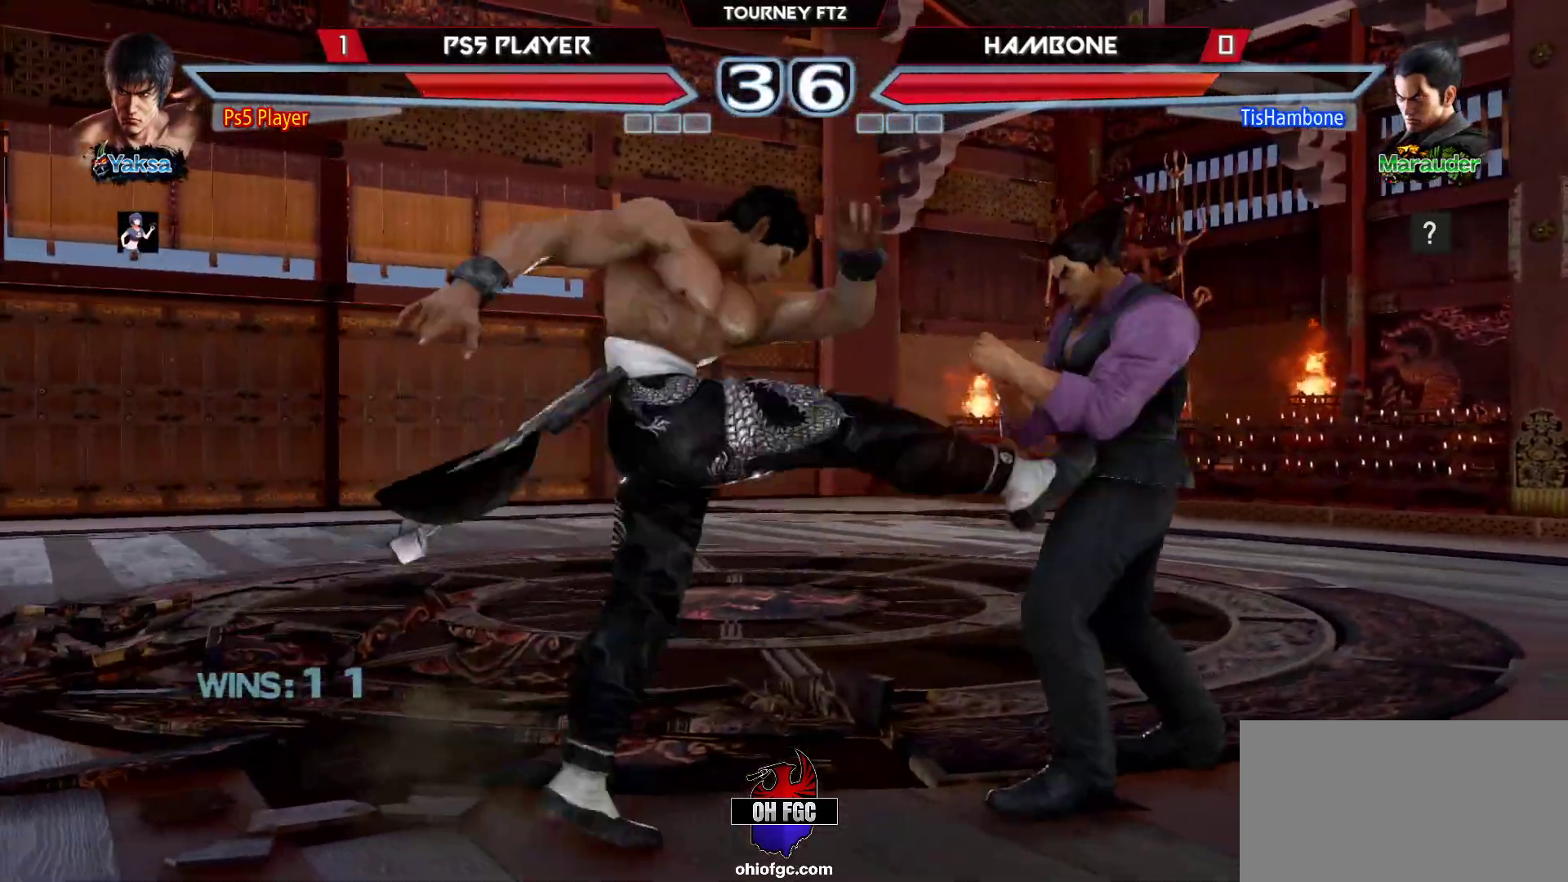
{"buttons": [], "left_stick": "center", "events": [[167, "CIRCLE", "down"], [250, "CIRCLE", "up"]]}
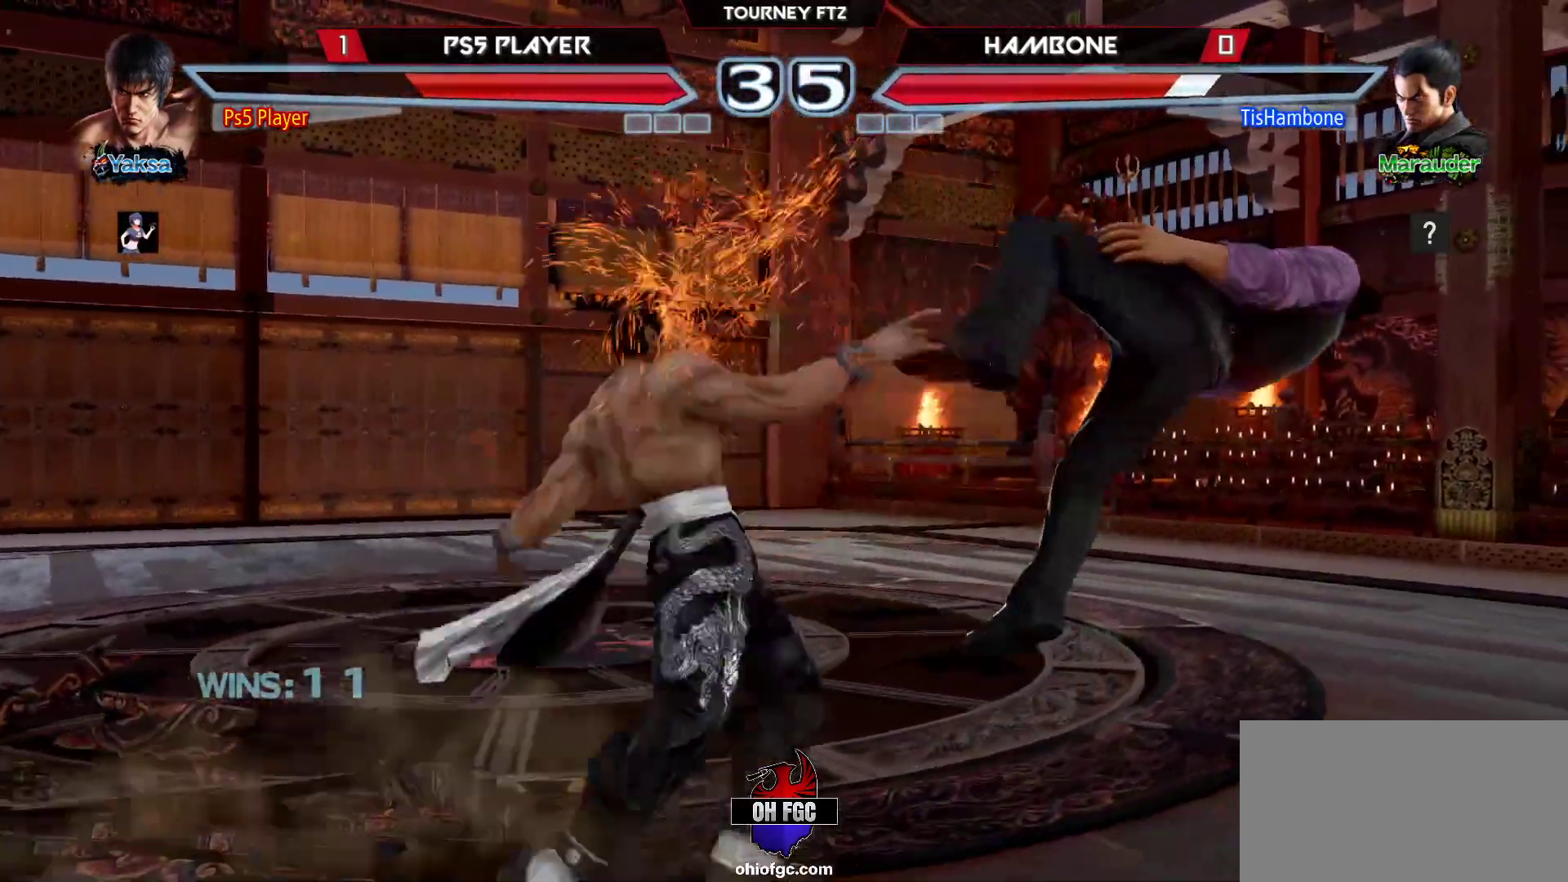
{"buttons": [], "left_stick": "center", "events": []}
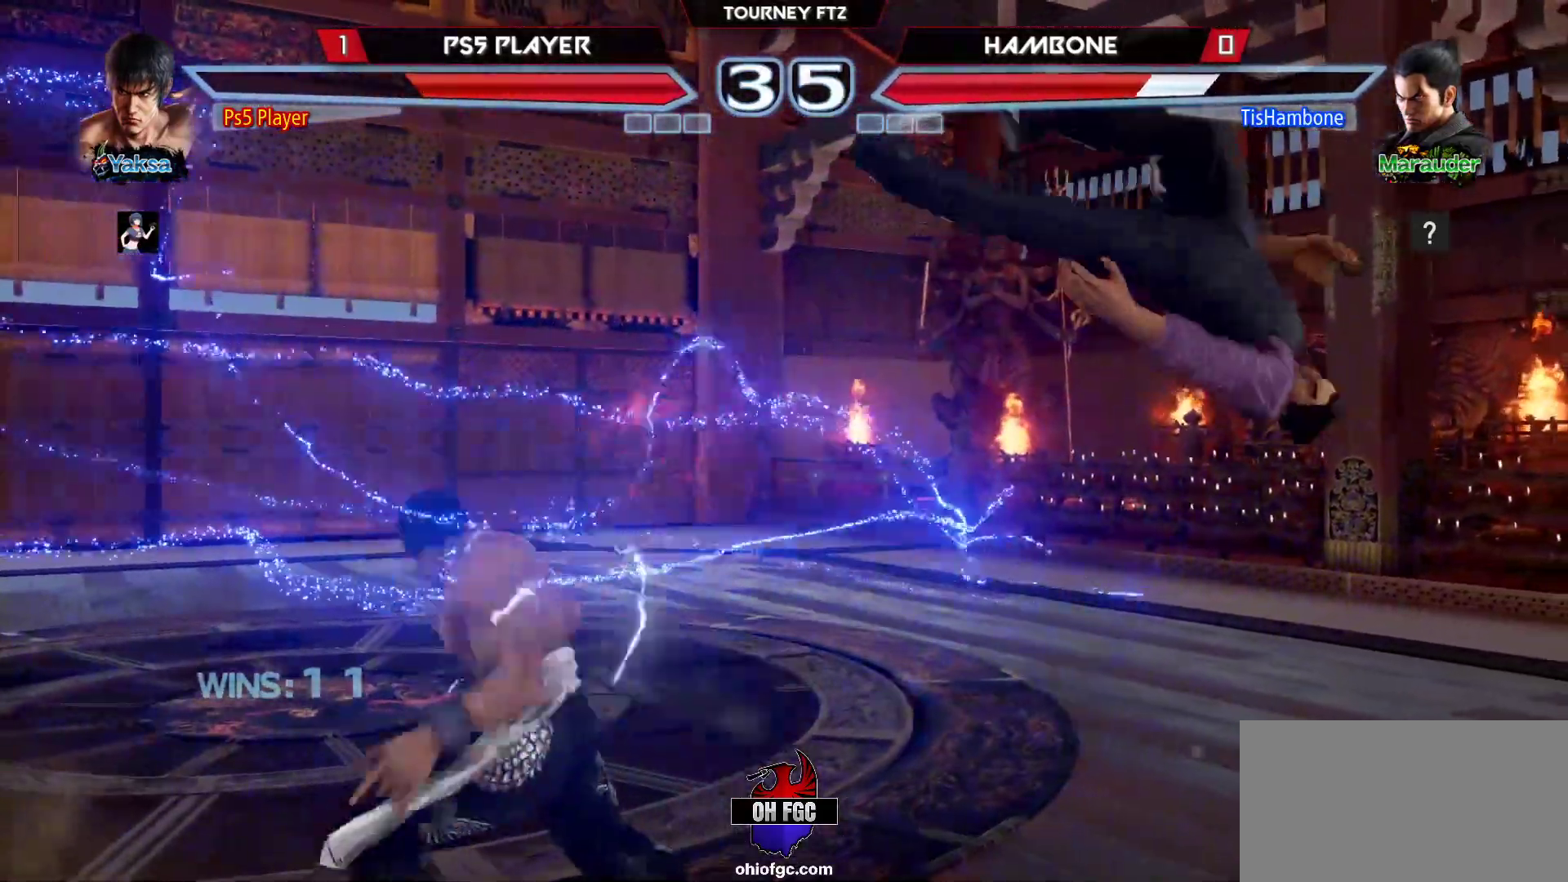
{"buttons": [], "left_stick": "right", "events": [[150, "left_stick", "right"], [217, "left_stick", "center"], [283, "left_stick", "right"]]}
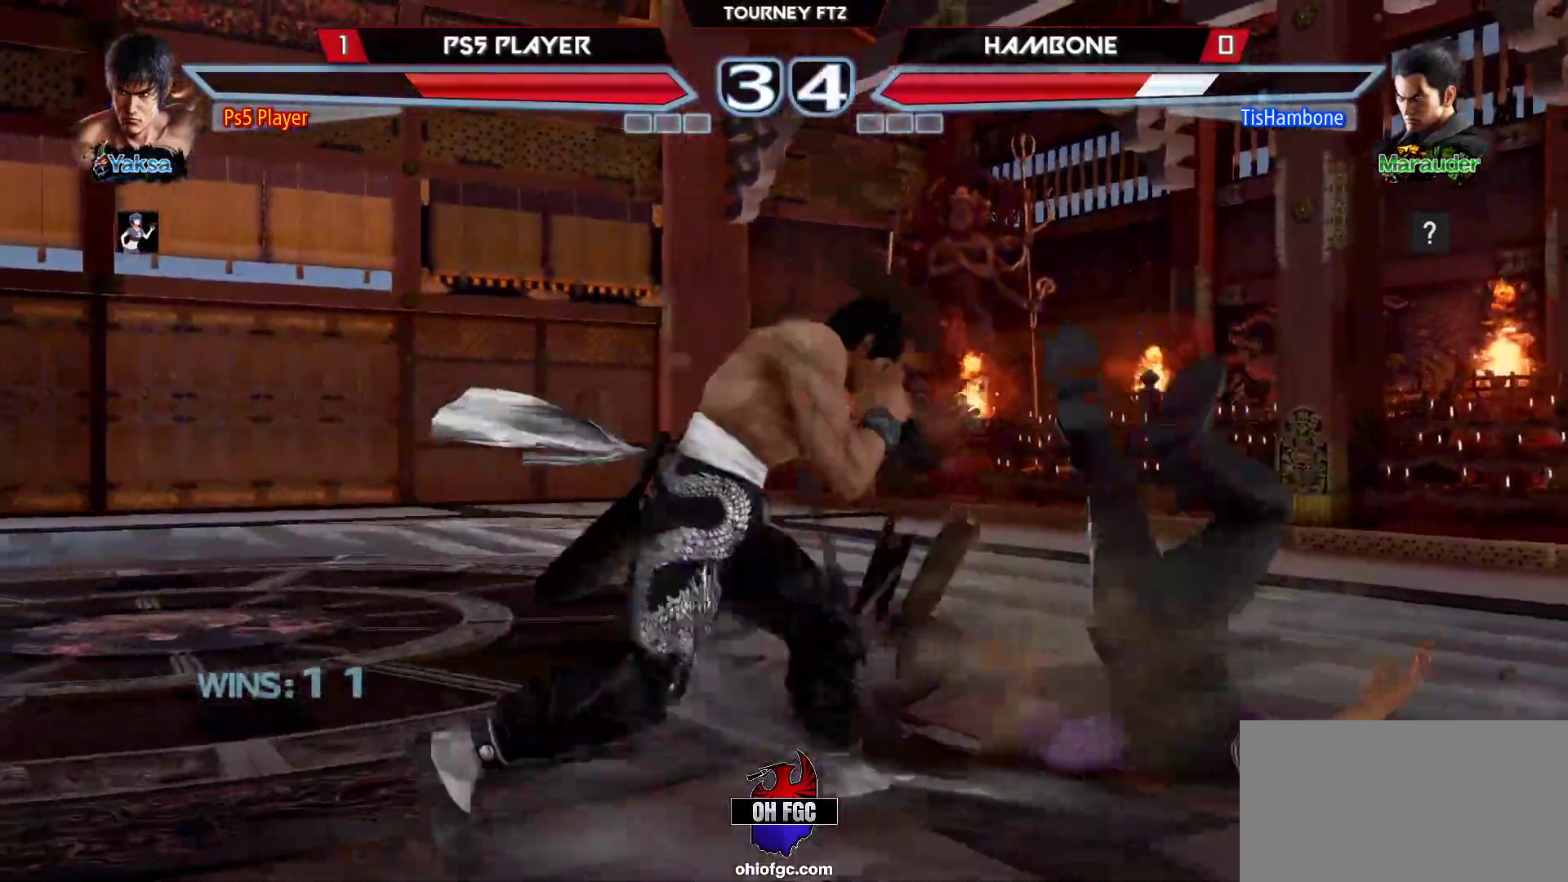
{"buttons": [], "left_stick": "center", "events": [[33, "CIRCLE", "down"], [117, "CIRCLE", "up"], [133, "left_stick", "up-right"], [250, "CROSS", "down"], [317, "left_stick", "center"], [400, "CROSS", "up"]]}
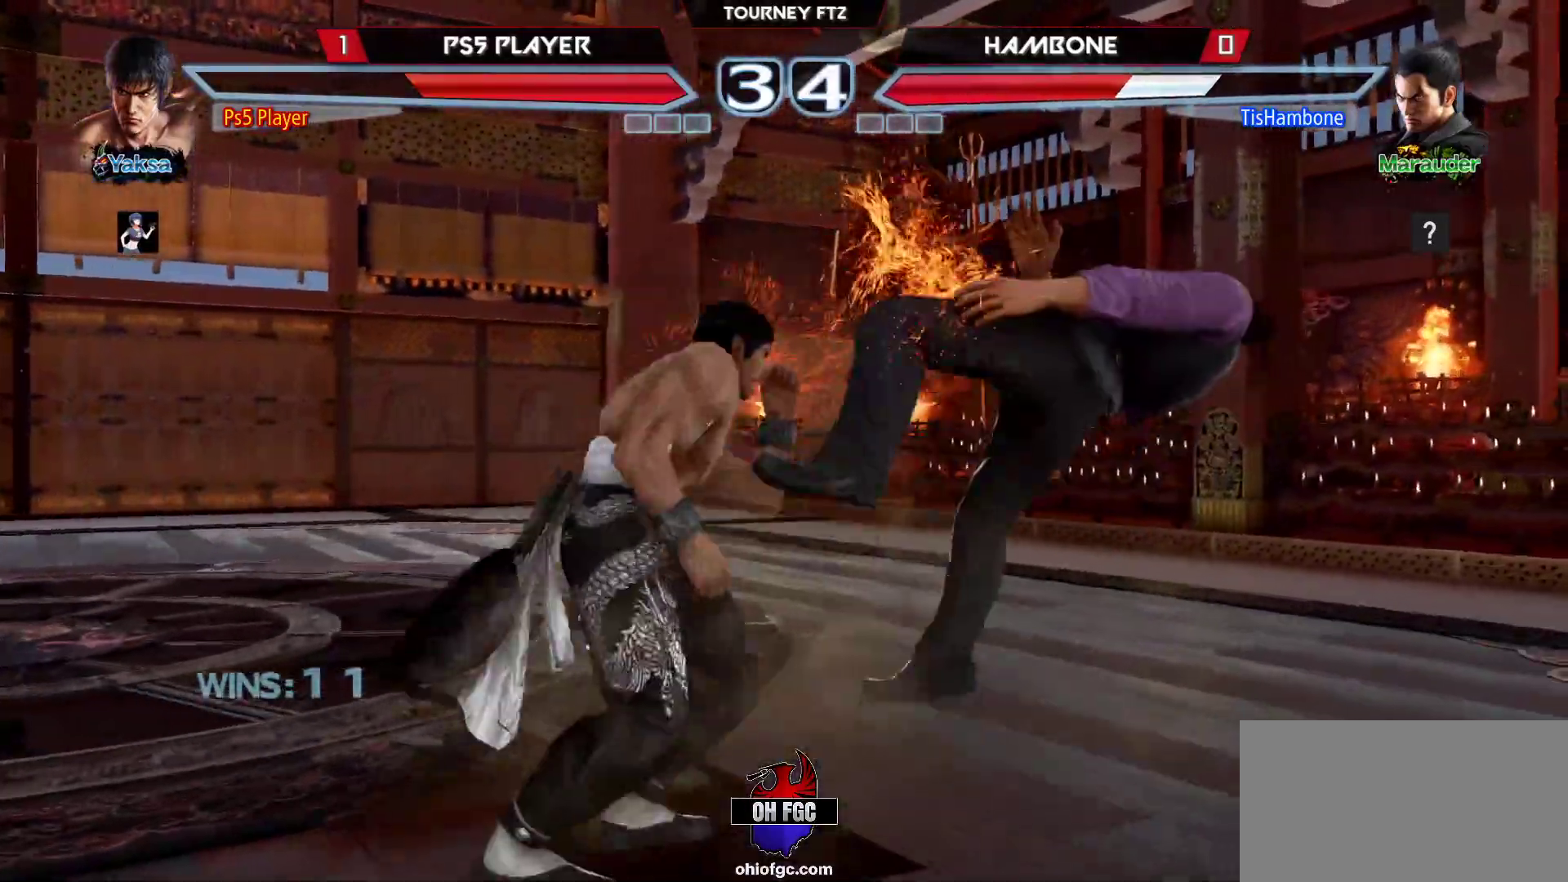
{"buttons": [], "left_stick": "center", "events": []}
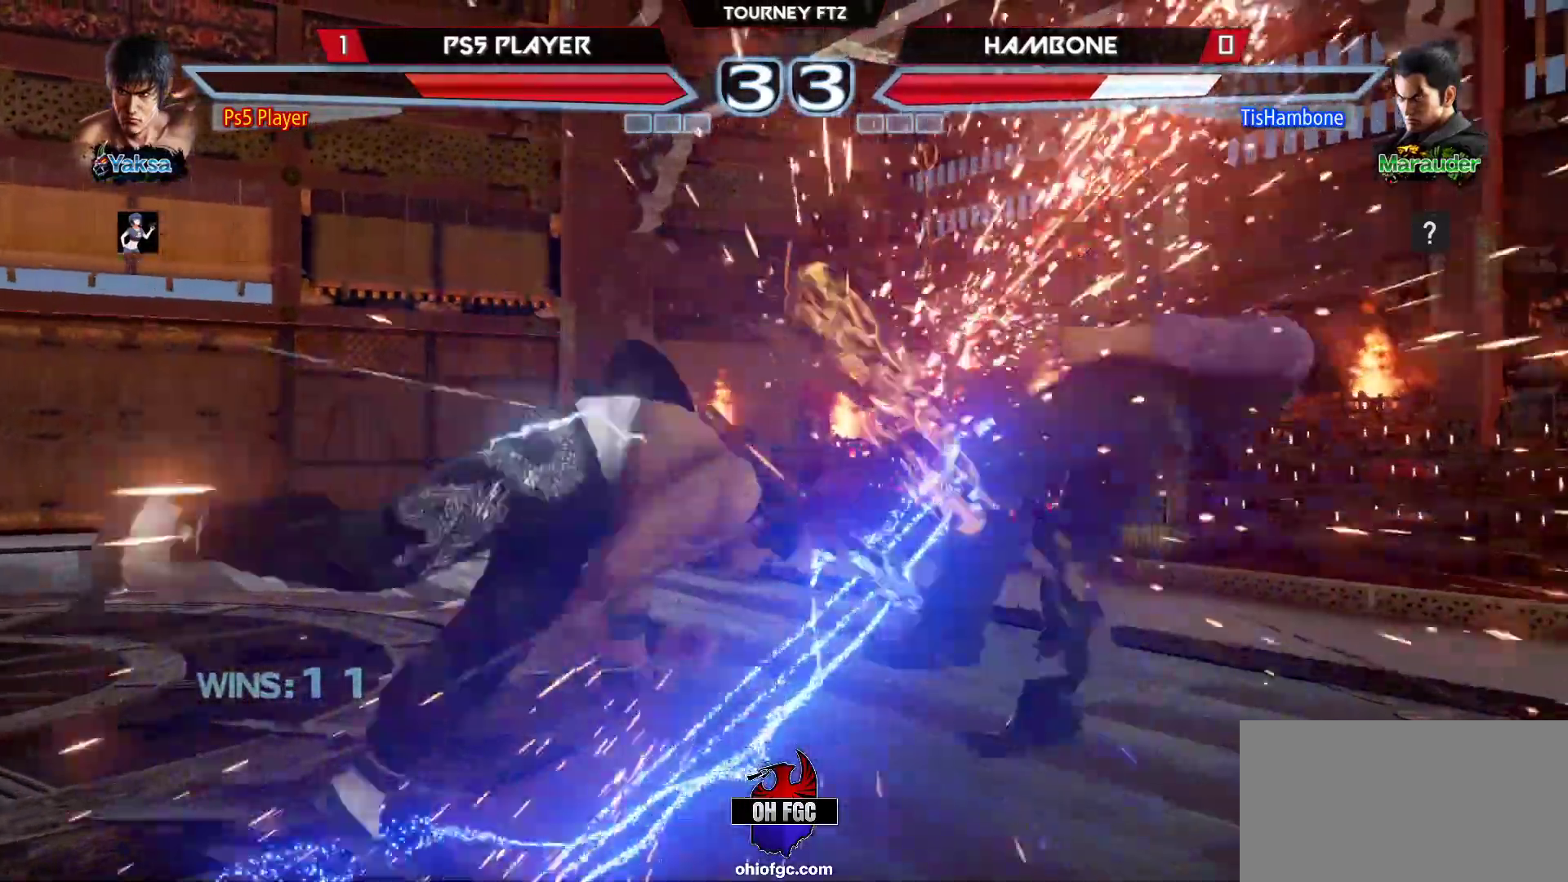
{"buttons": [], "left_stick": "right", "events": [[33, "left_stick", "right"], [83, "left_stick", "center"], [133, "left_stick", "right"], [233, "TRIANGLE", "down"], [300, "TRIANGLE", "up"], [367, "SQUARE", "down"], [467, "SQUARE", "up"]]}
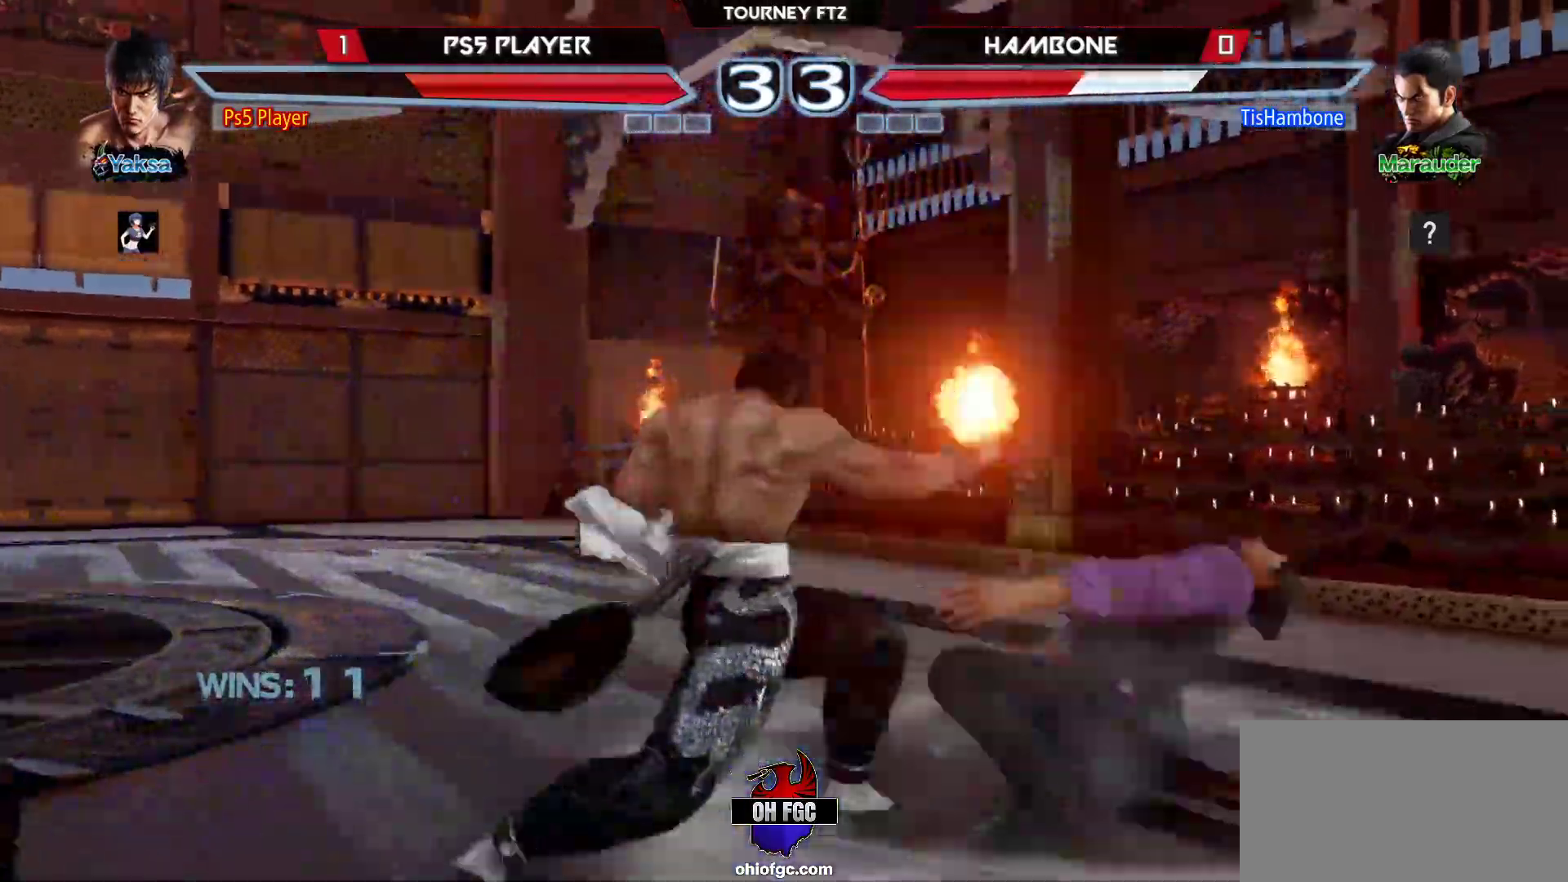
{"buttons": [], "left_stick": "right", "events": [[150, "CROSS", "down"], [283, "CROSS", "up"]]}
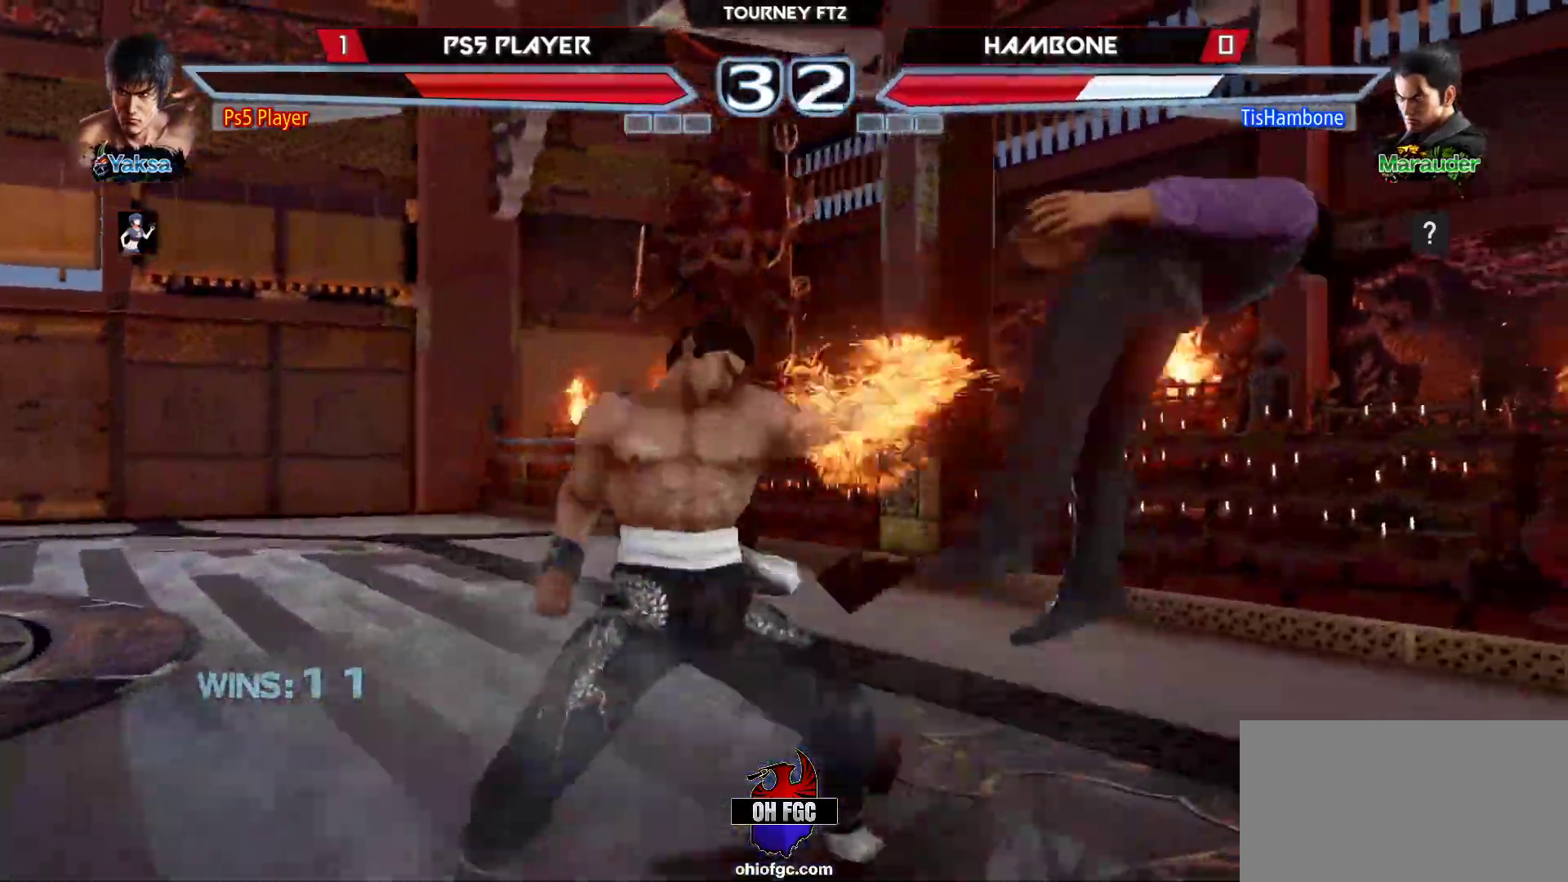
{"buttons": [], "left_stick": "center", "events": [[17, "left_stick", "center"]]}
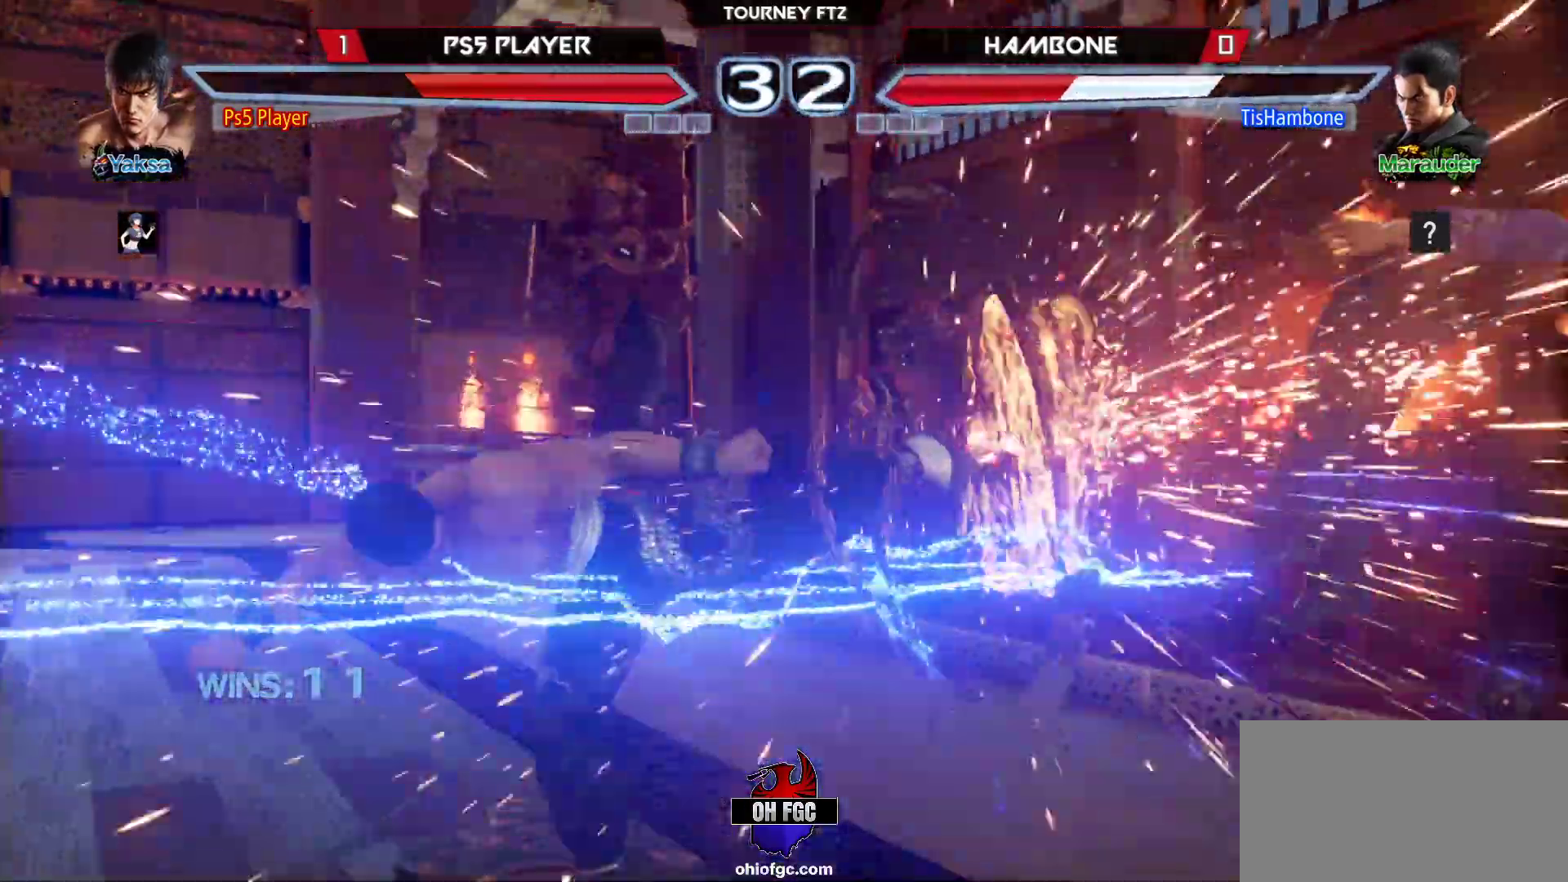
{"buttons": [], "left_stick": "right", "events": [[333, "left_stick", "right"], [383, "left_stick", "center"], [450, "left_stick", "right"]]}
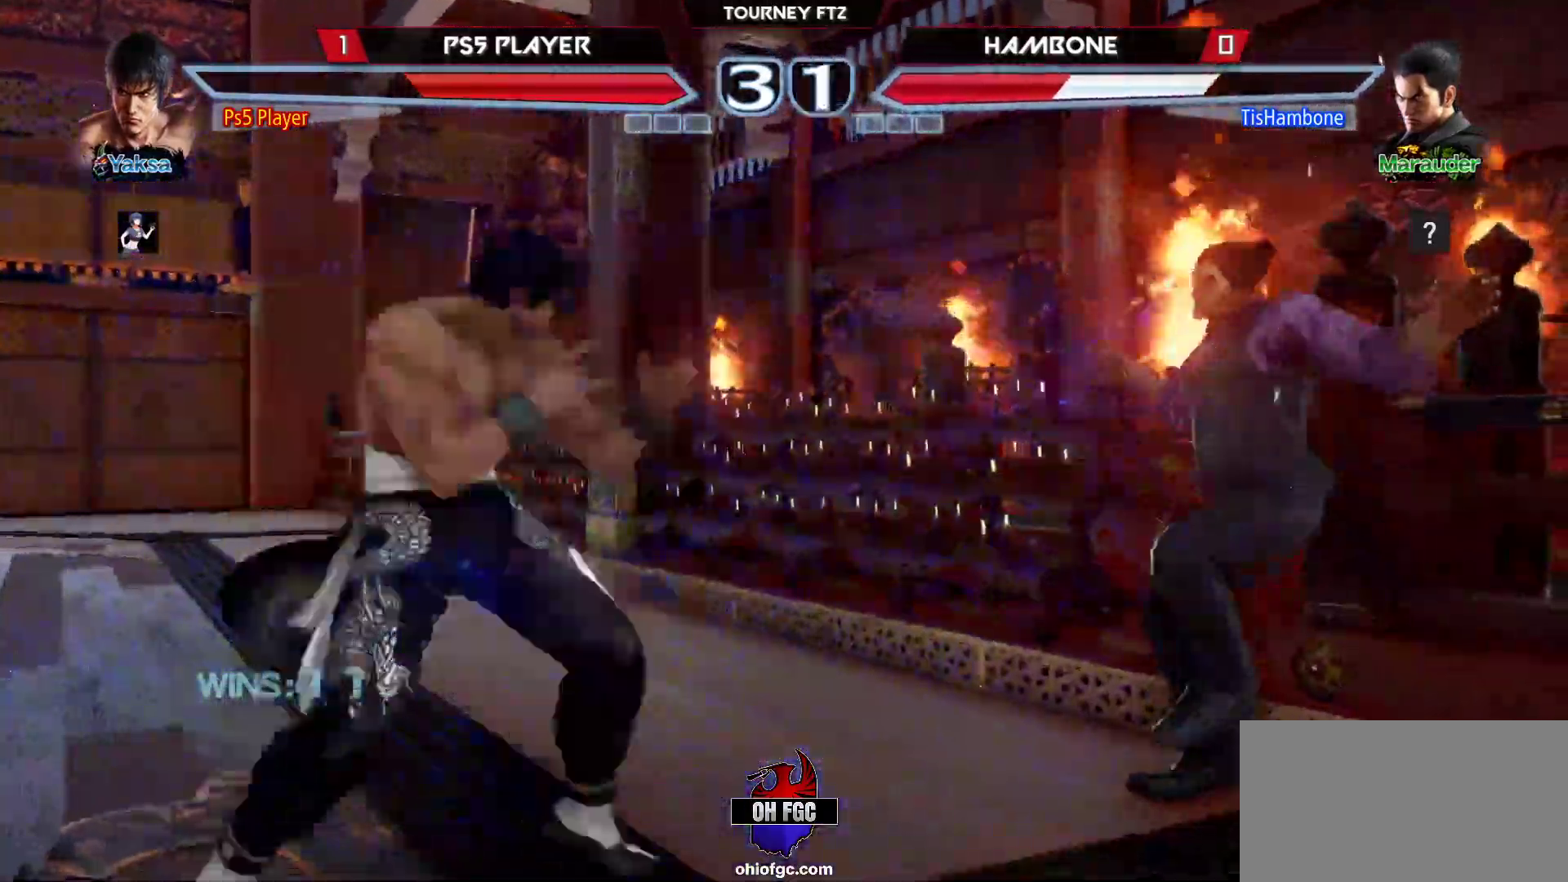
{"buttons": [], "left_stick": "left", "events": [[133, "CIRCLE", "down"], [200, "CIRCLE", "up"], [250, "CROSS", "down"], [367, "CROSS", "up"], [383, "left_stick", "left"]]}
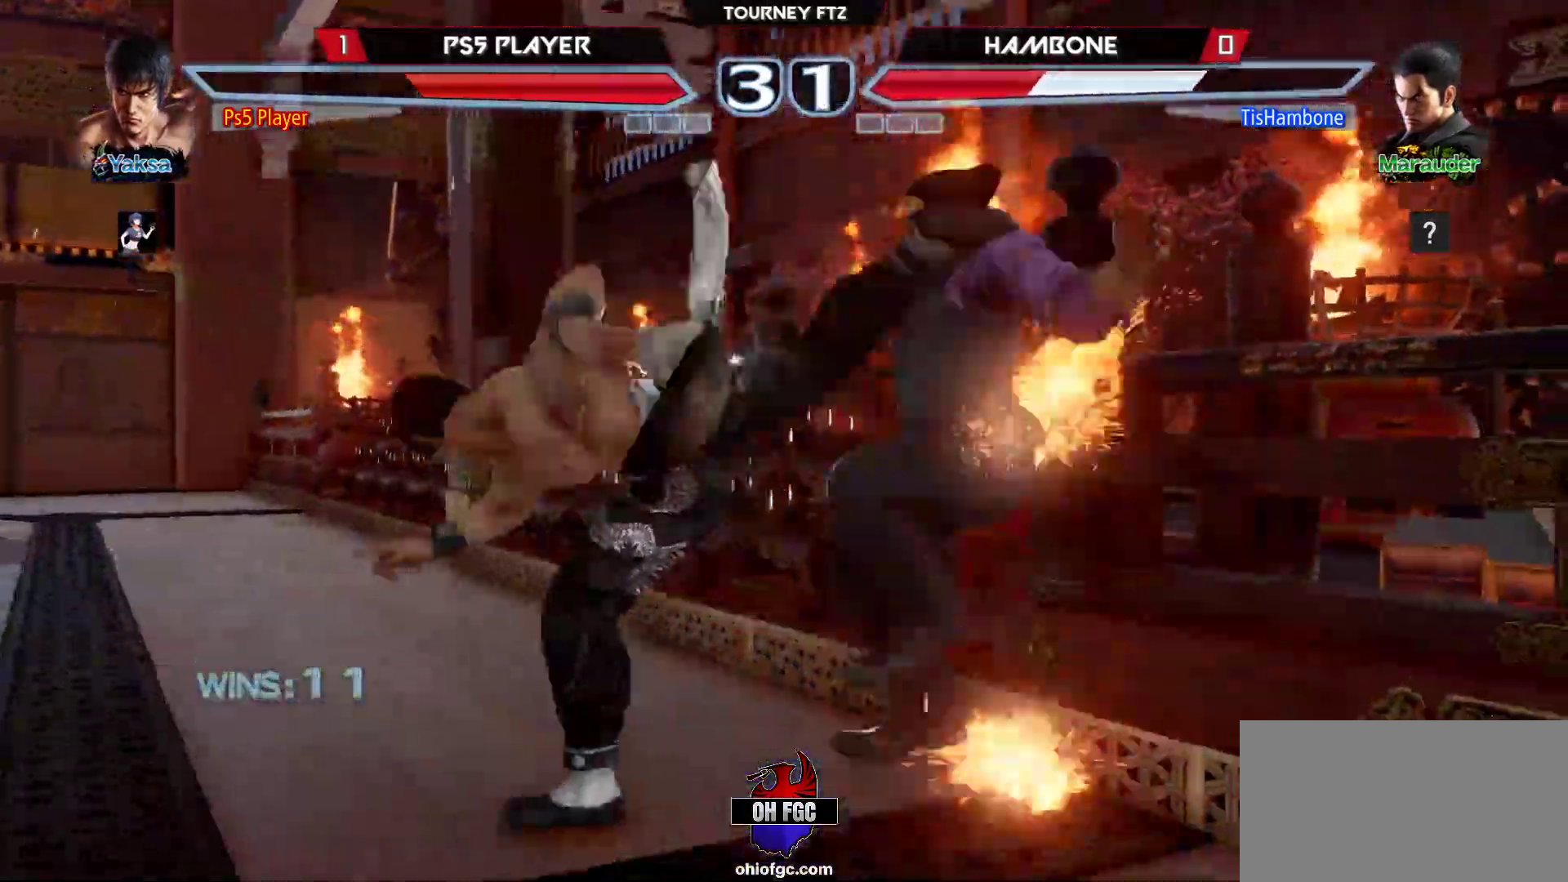
{"buttons": [], "left_stick": "up", "events": [[67, "left_stick", "right"], [233, "left_stick", "center"], [500, "left_stick", "up"]]}
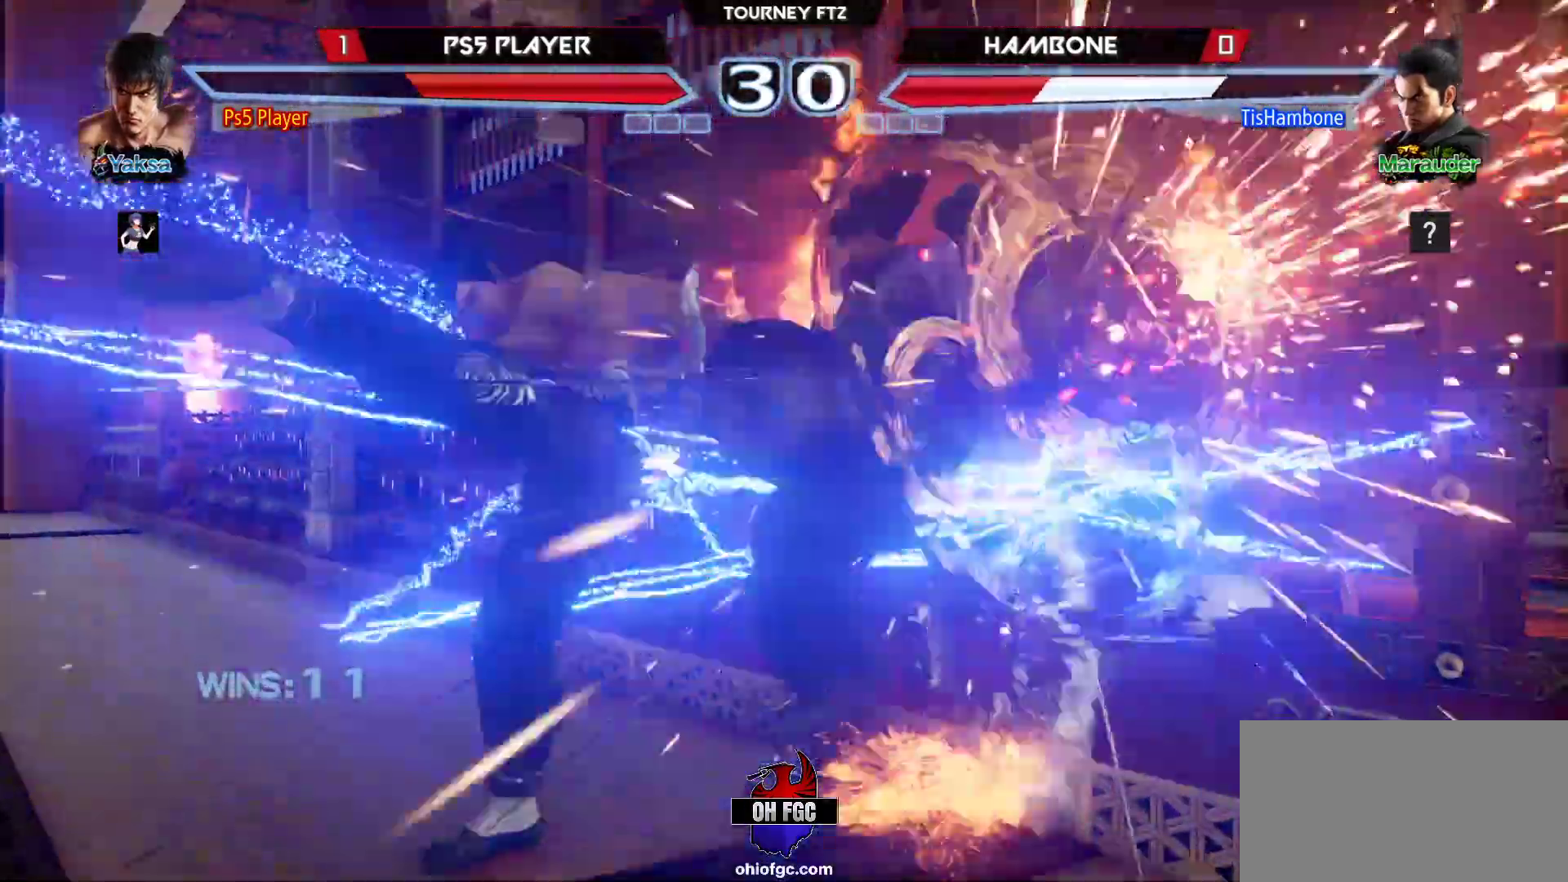
{"buttons": [], "left_stick": "up-right", "events": [[17, "left_stick", "up-right"]]}
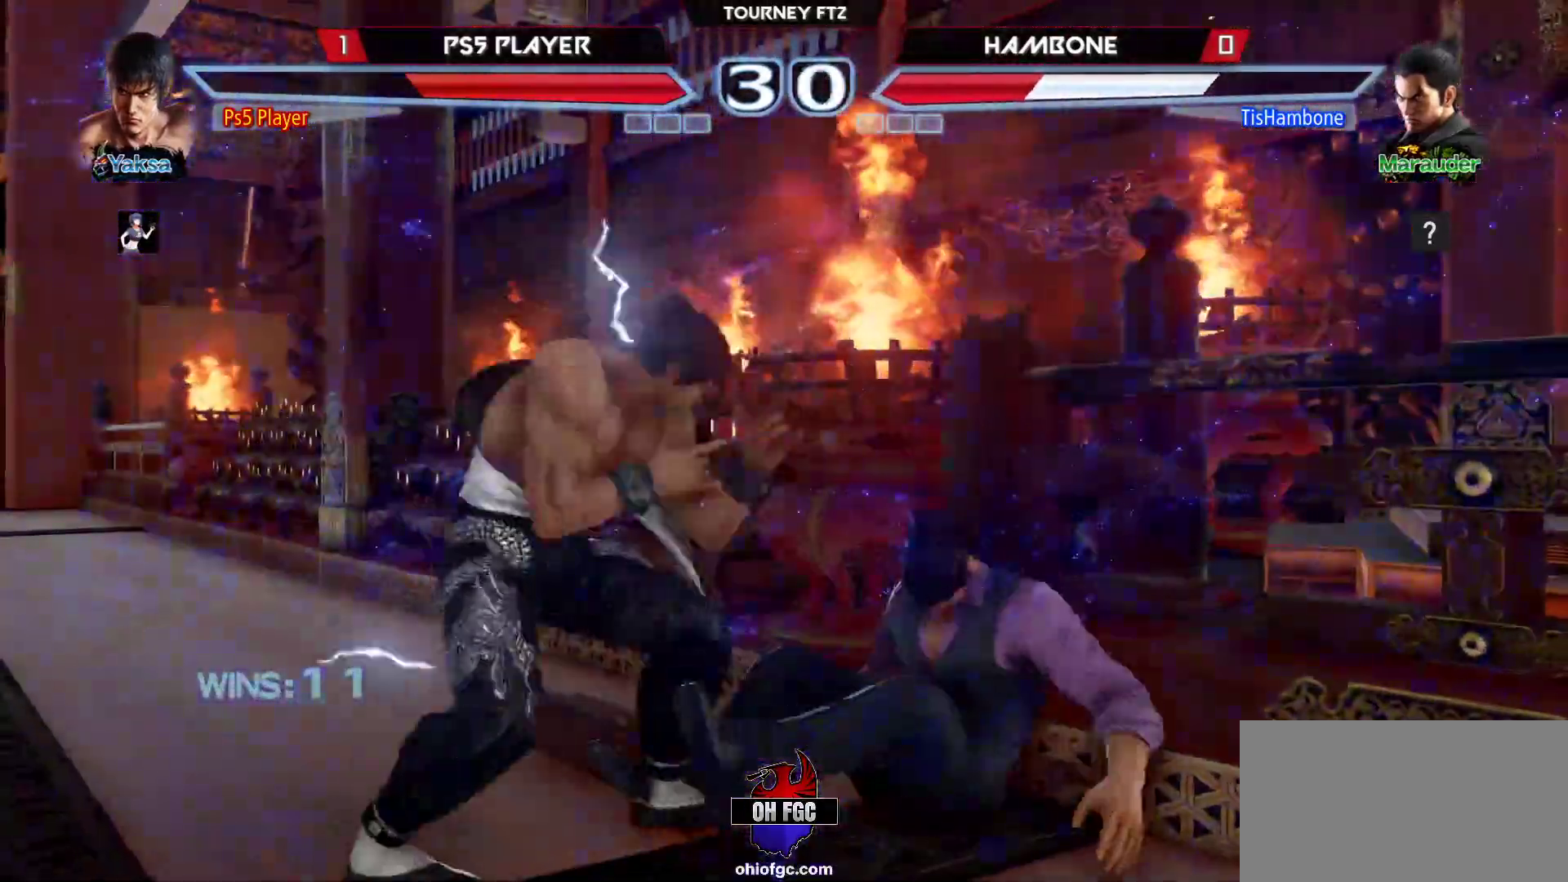
{"buttons": [], "left_stick": "up-right", "events": [[233, "CIRCLE", "down"], [333, "CIRCLE", "up"]]}
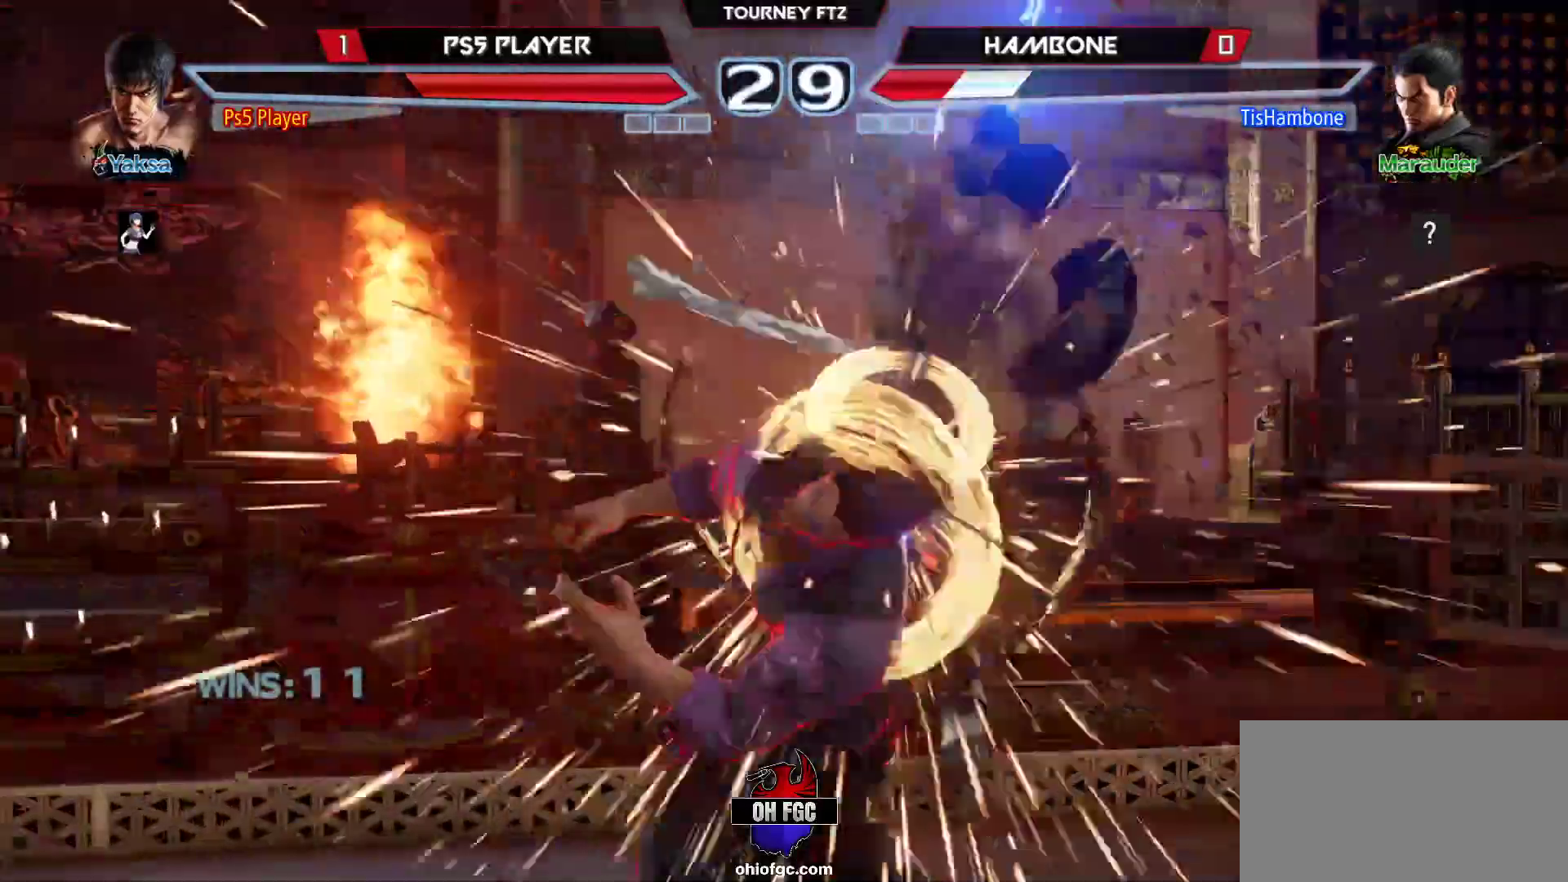
{"buttons": [], "left_stick": "down", "events": [[183, "left_stick", "center"], [283, "left_stick", "down"], [317, "CROSS", "down"], [417, "CROSS", "up"]]}
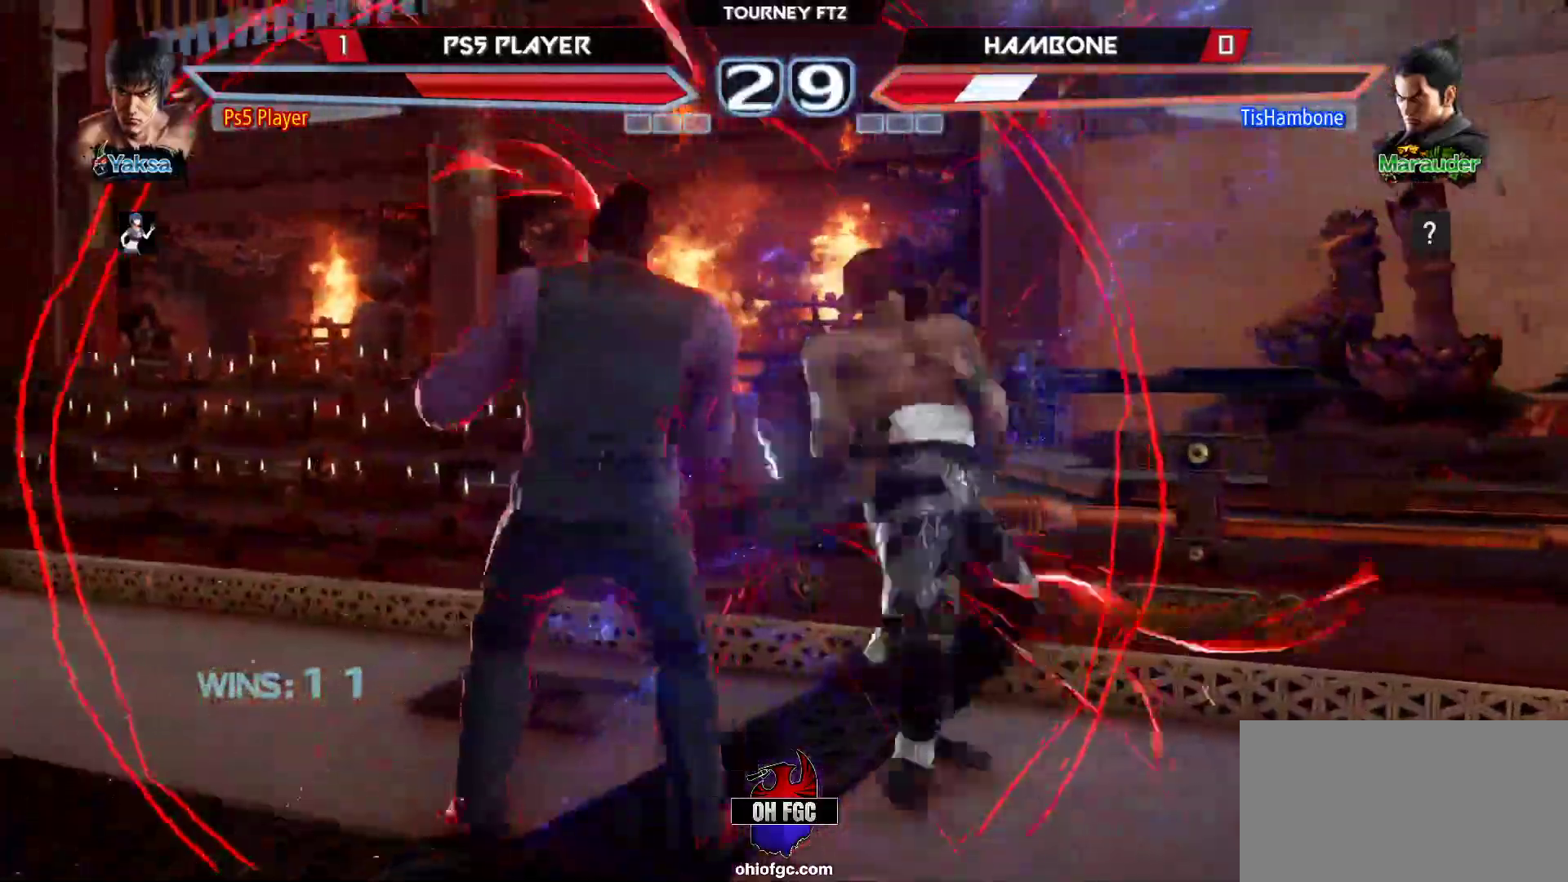
{"buttons": [], "left_stick": "down", "events": []}
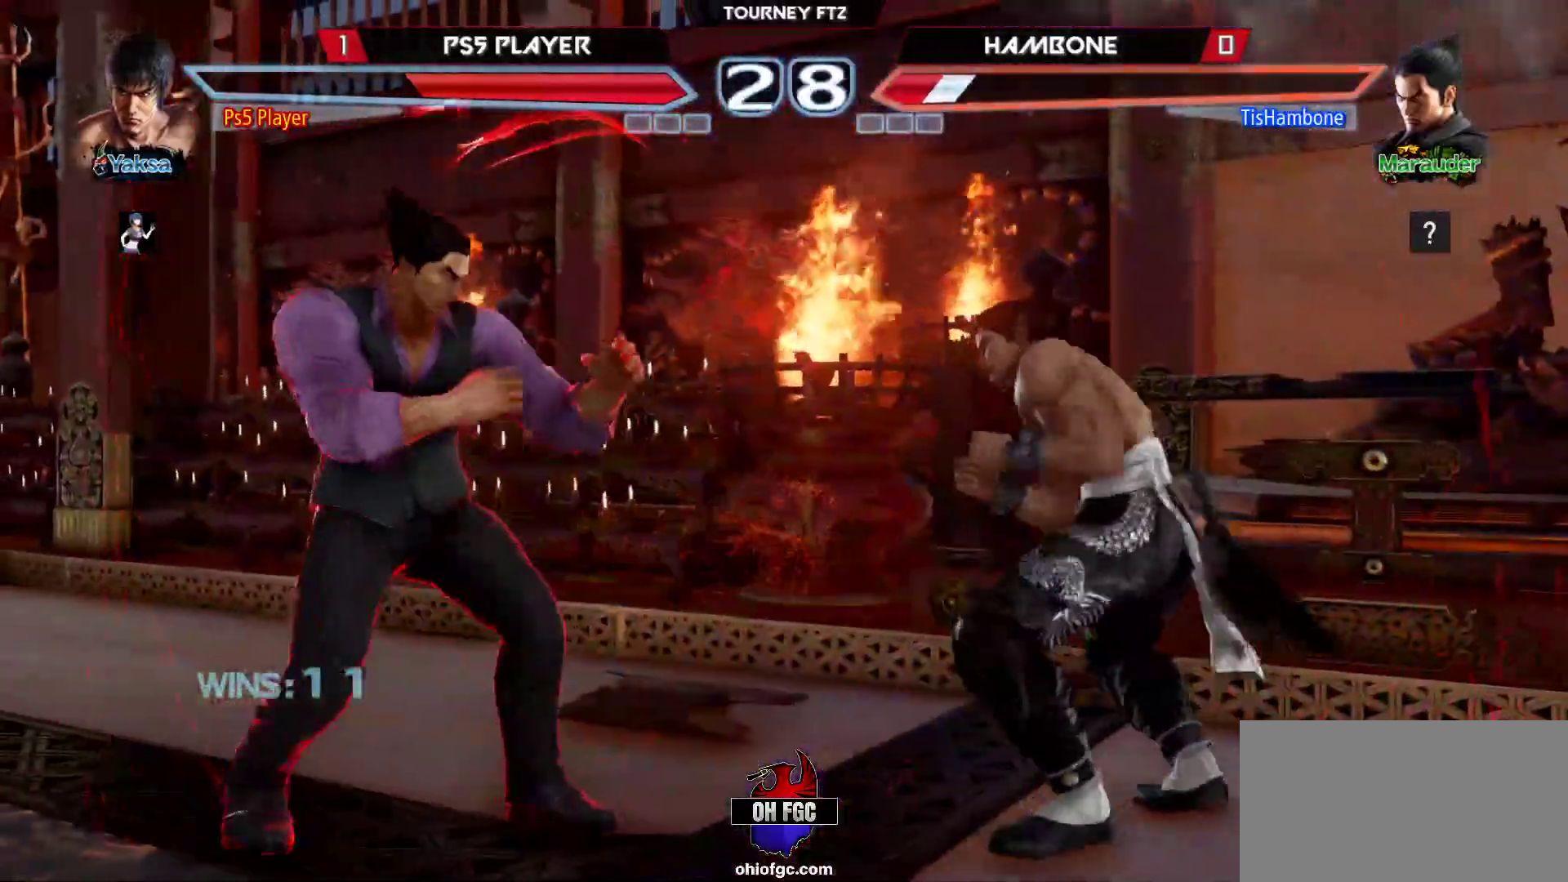
{"buttons": [], "left_stick": "center", "events": [[100, "left_stick", "down-left"], [150, "CROSS", "down"], [267, "CROSS", "up"], [467, "left_stick", "center"]]}